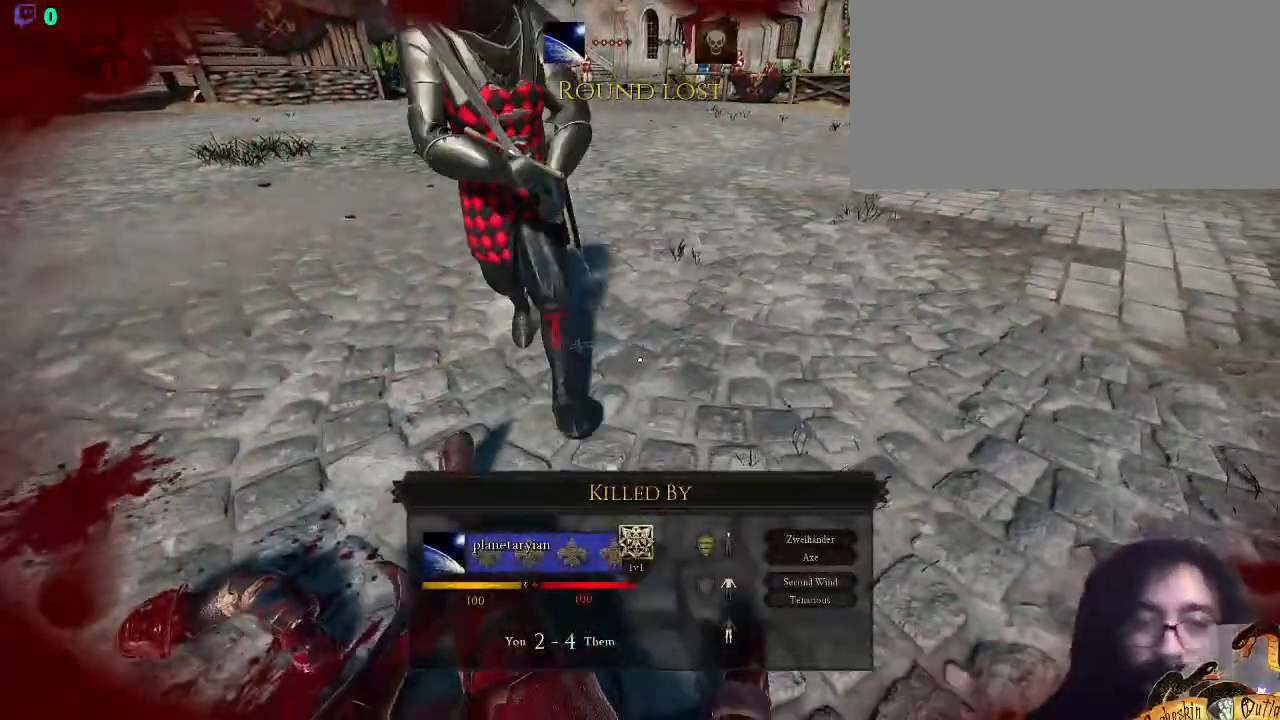
Gameplay with keyboard and mouse; each line is a JSON object with the keys and mouse buttons held at the frame after it. "events" lists presses ("down") and releases ("up") of ".", "/", "0", "1", "2", "3", "4", "5", "6", "7", "8", "9", "a", "alt_l", "alt_r", "b", "backslash", "c", "caps_lock", "comma", "ctrl_l", "ctrl_r", "d", "e", "equals", "escape", "f", "f1", "f10", "f11", "f12", "f2", "f3", "f4", "f5", "f6", "f7", "f8", "f9", "g", "h", "i", "j", "k", "l", "lbracket", "m", "minus", "n", "o", "p", "q", "quote", "r", "rbracket", "return", "s", "semicolon", "shift_l", "shift_r", "space", "super_l", "super_r", "t", "tab", "tilde", "u", "v", "w", "x", "y", "z", "mouse_left", "mouse_wheel", "mouse_right", "mouse_mb4" and "mouse_mb5" between this image and that frame as [ms after this image, input, new state], when the widget could be followed in between. "mouse_left", "mouse_wheel", "mouse_right", "mouse_mb4", "mouse_mb5" = the "left", "wheel", "right", "mb4", "mb5" buttons of the "mouse" list. No other keys are recorded. "wheel" means that the mouse wheel is clicked or scrolled. Mouse movement is not recorded.
{"keys": [], "mouse": [], "events": []}
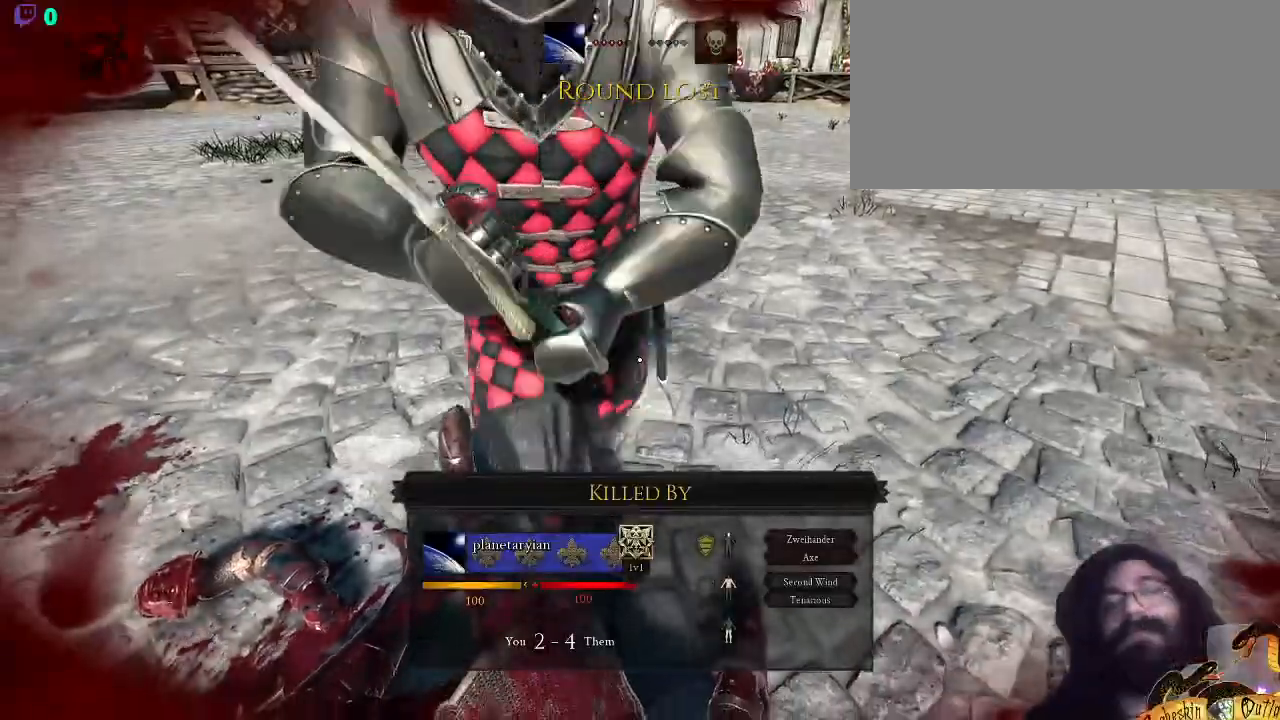
{"keys": [], "mouse": []}
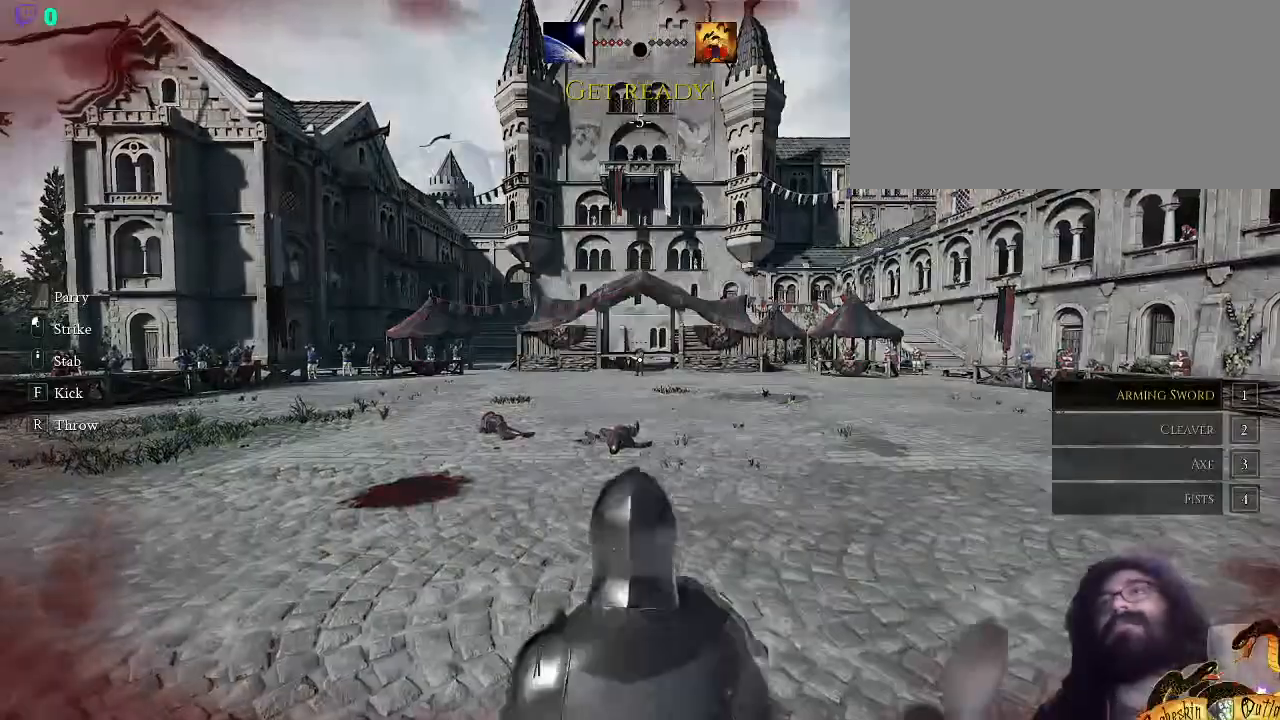
{"keys": [], "mouse": [], "events": []}
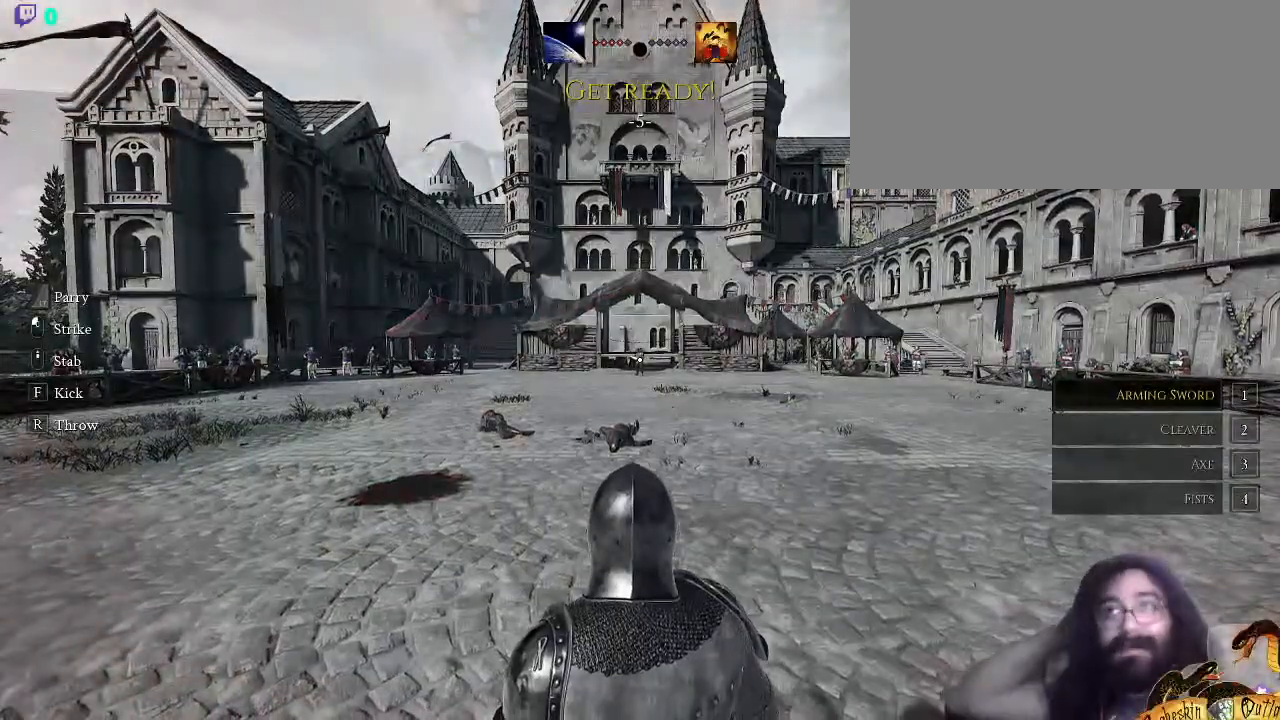
{"keys": [], "mouse": [], "events": []}
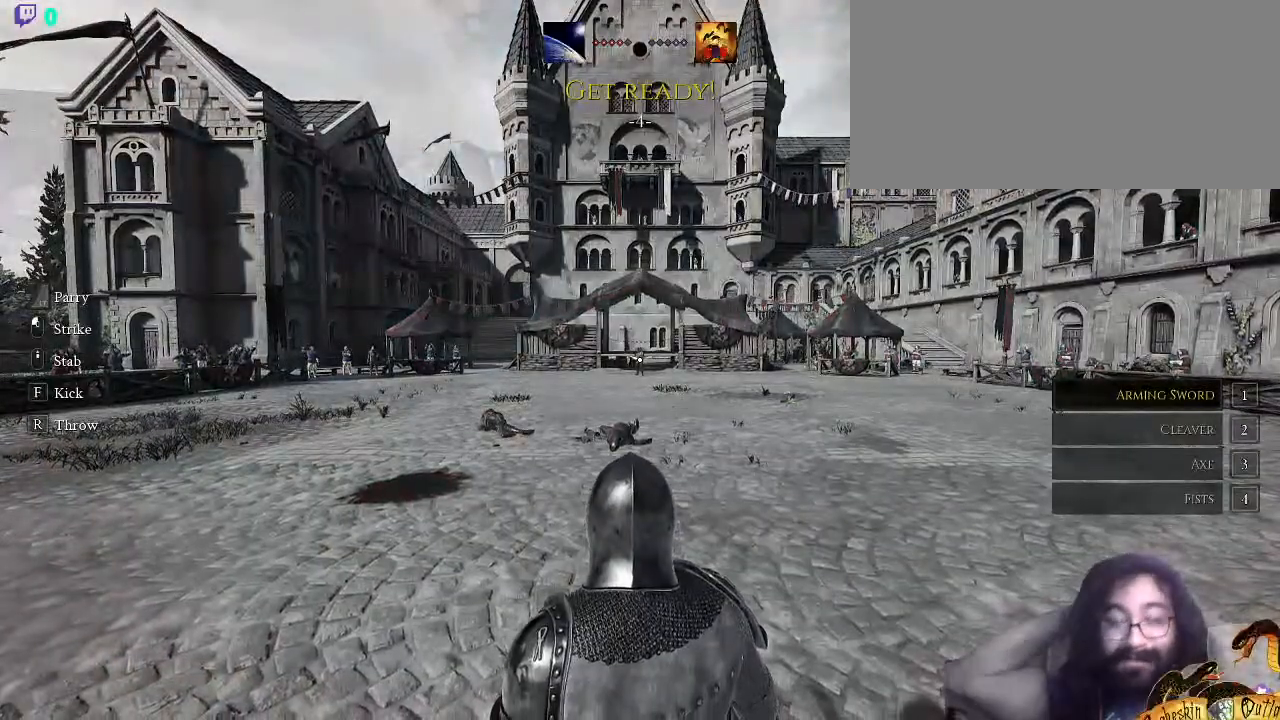
{"keys": [], "mouse": [], "events": []}
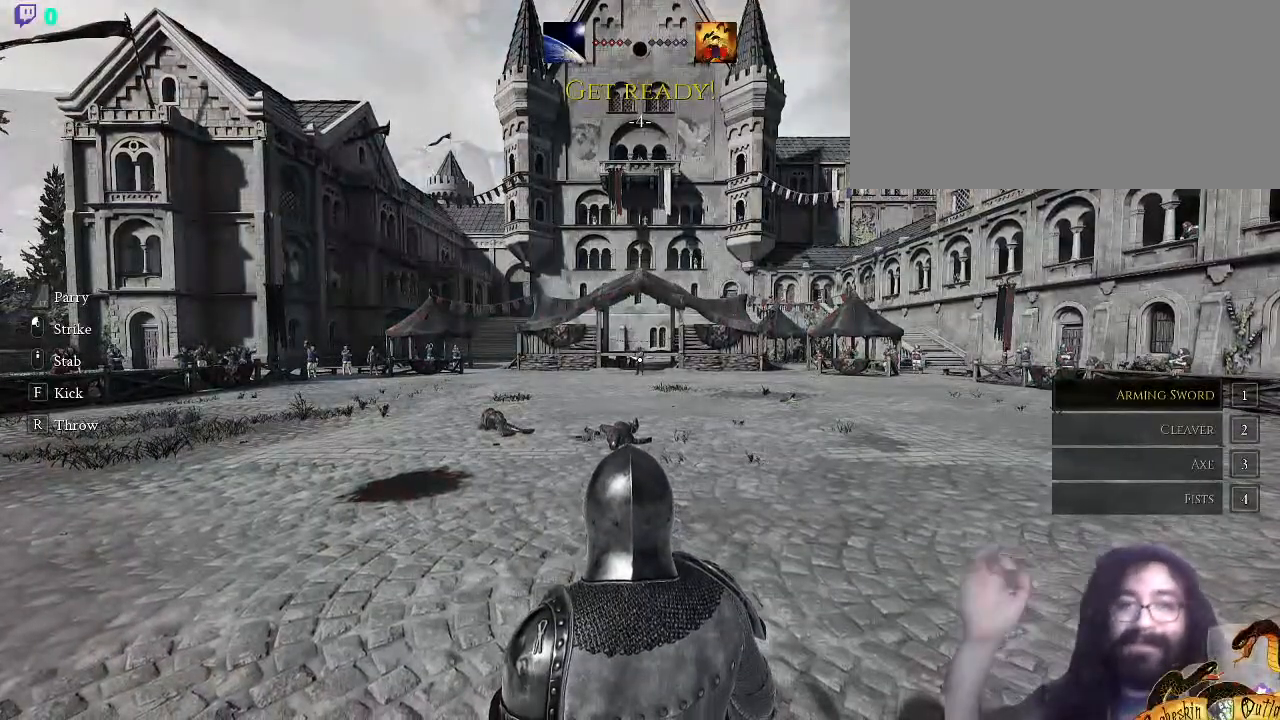
{"keys": [], "mouse": [], "events": []}
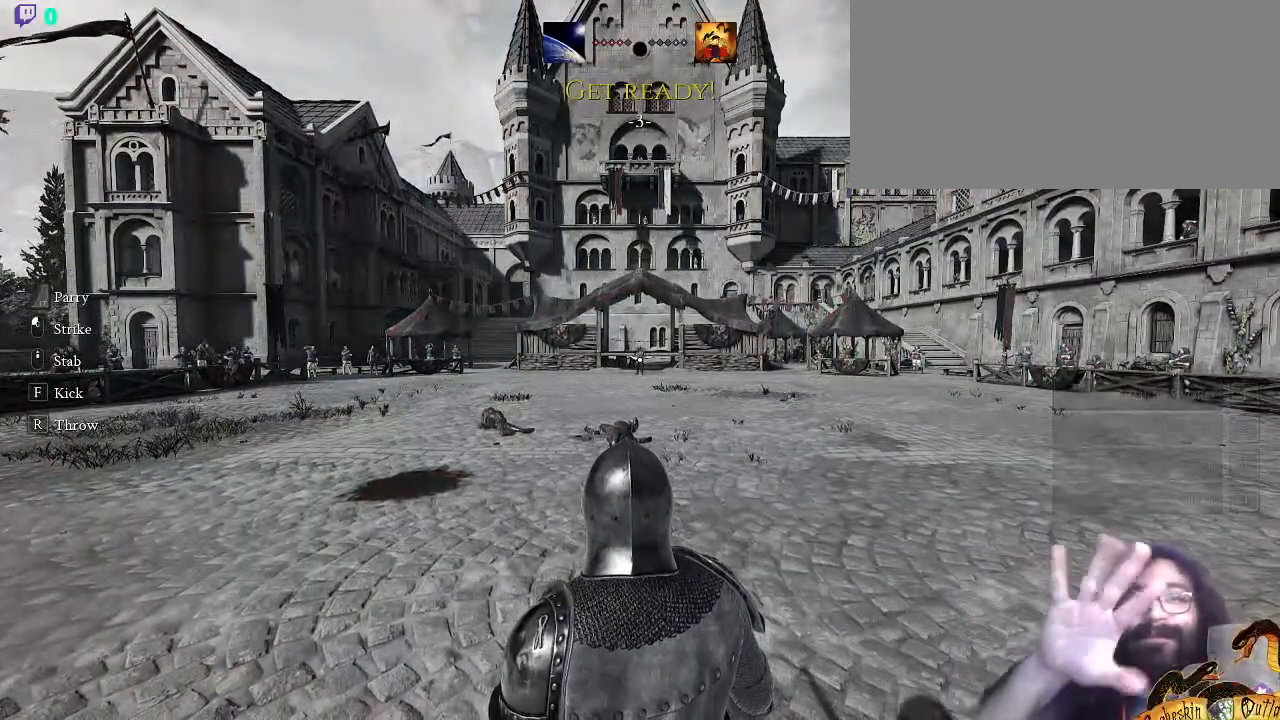
{"keys": [], "mouse": [], "events": []}
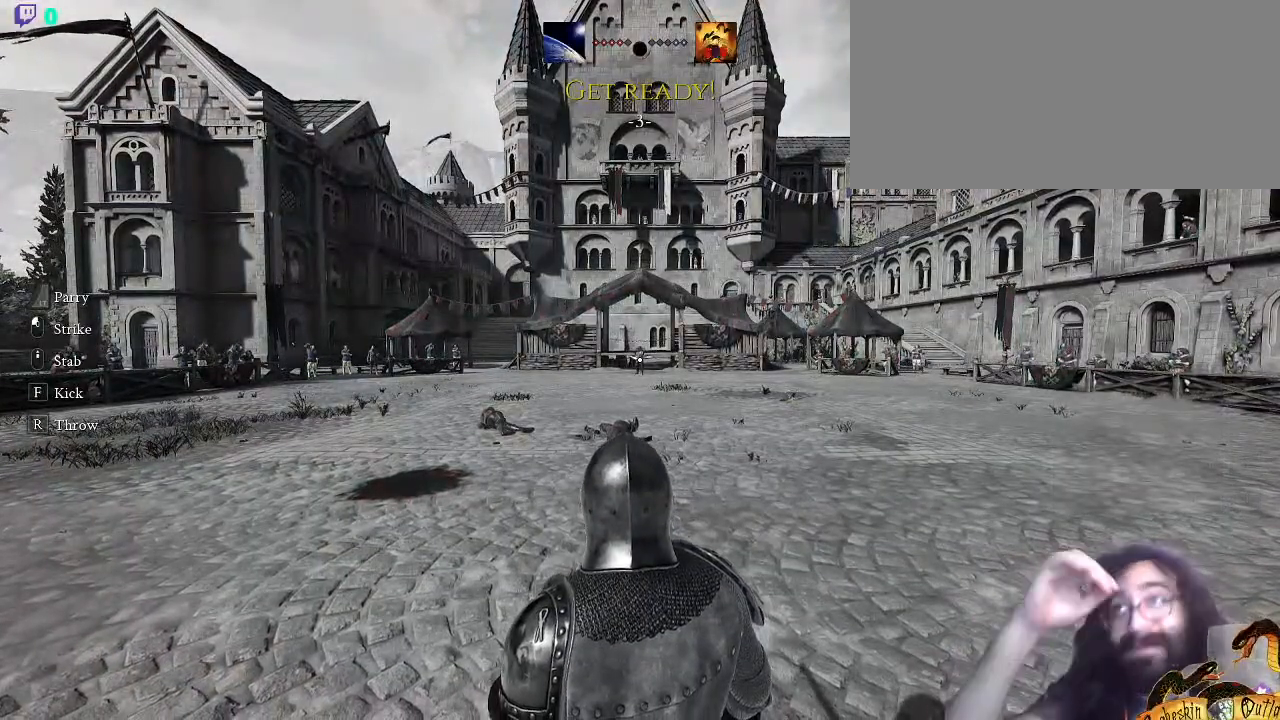
{"keys": ["w"], "mouse": [], "events": [[500, "w", "down"]]}
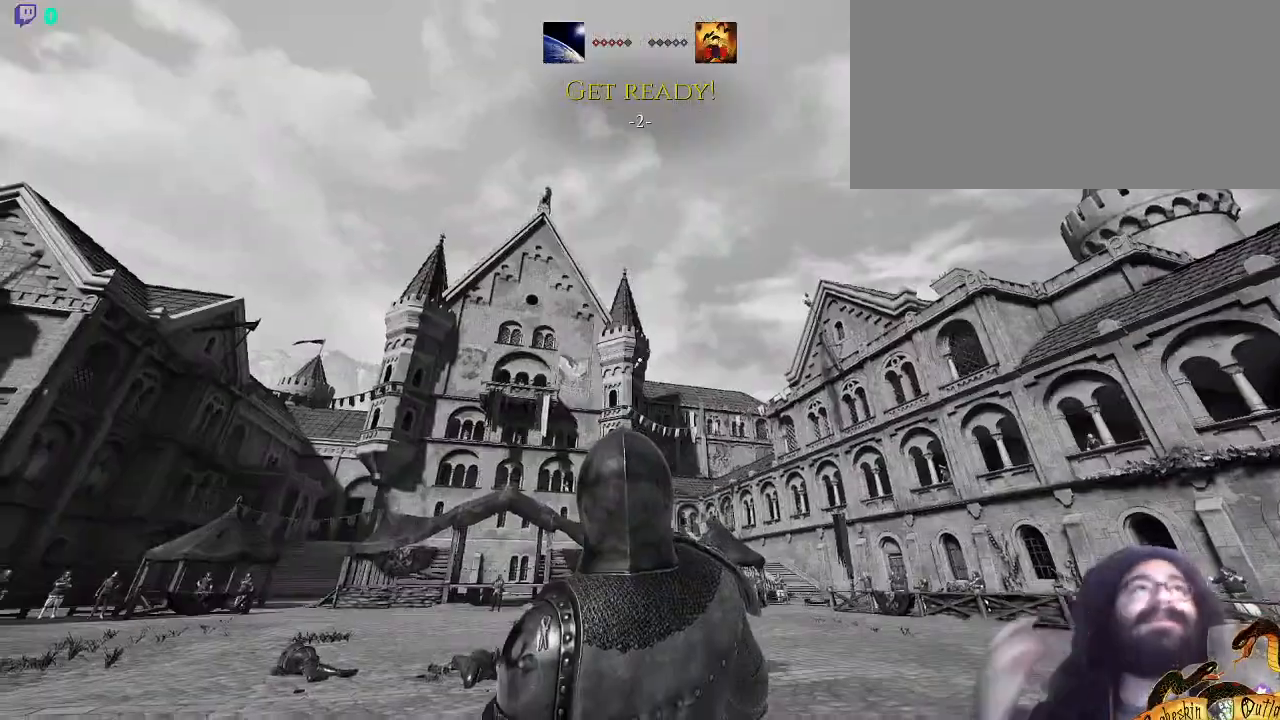
{"keys": ["shift_l", "w"], "mouse": [], "events": [[267, "shift_l", "down"]]}
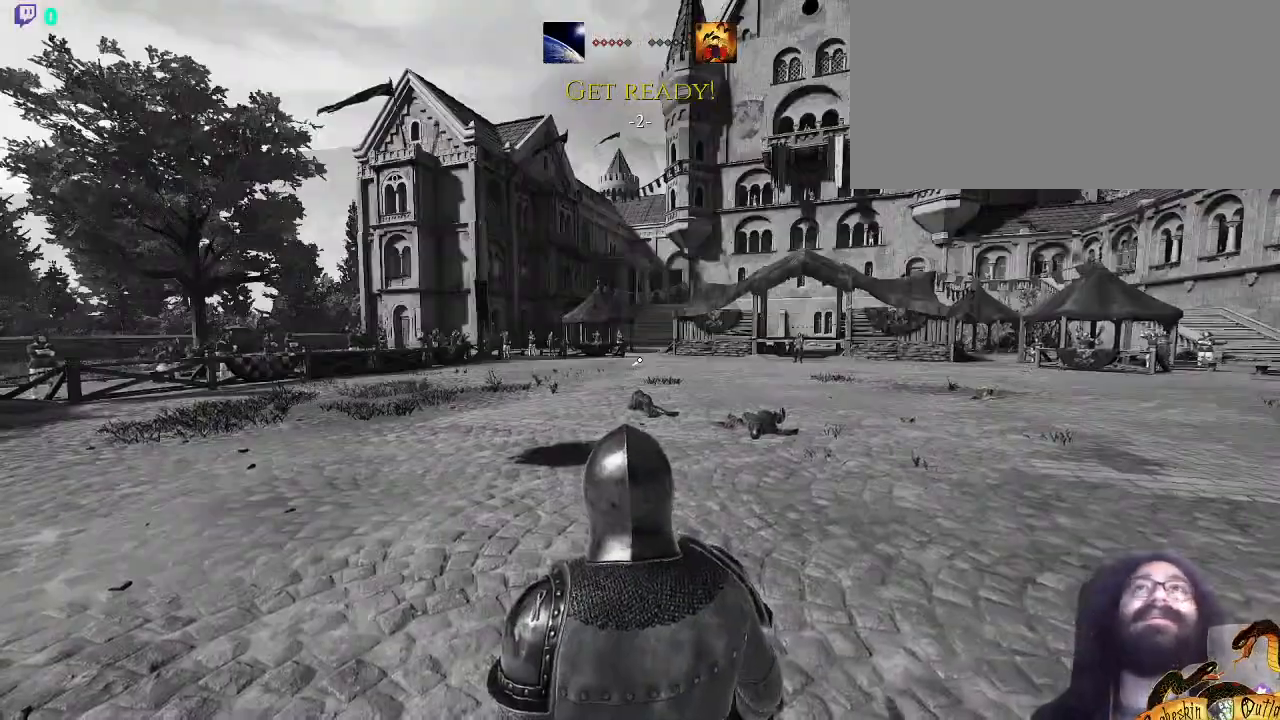
{"keys": ["1", "shift_l", "w"], "mouse": [], "events": [[200, "x", "down"], [400, "1", "down"], [400, "x", "up"]]}
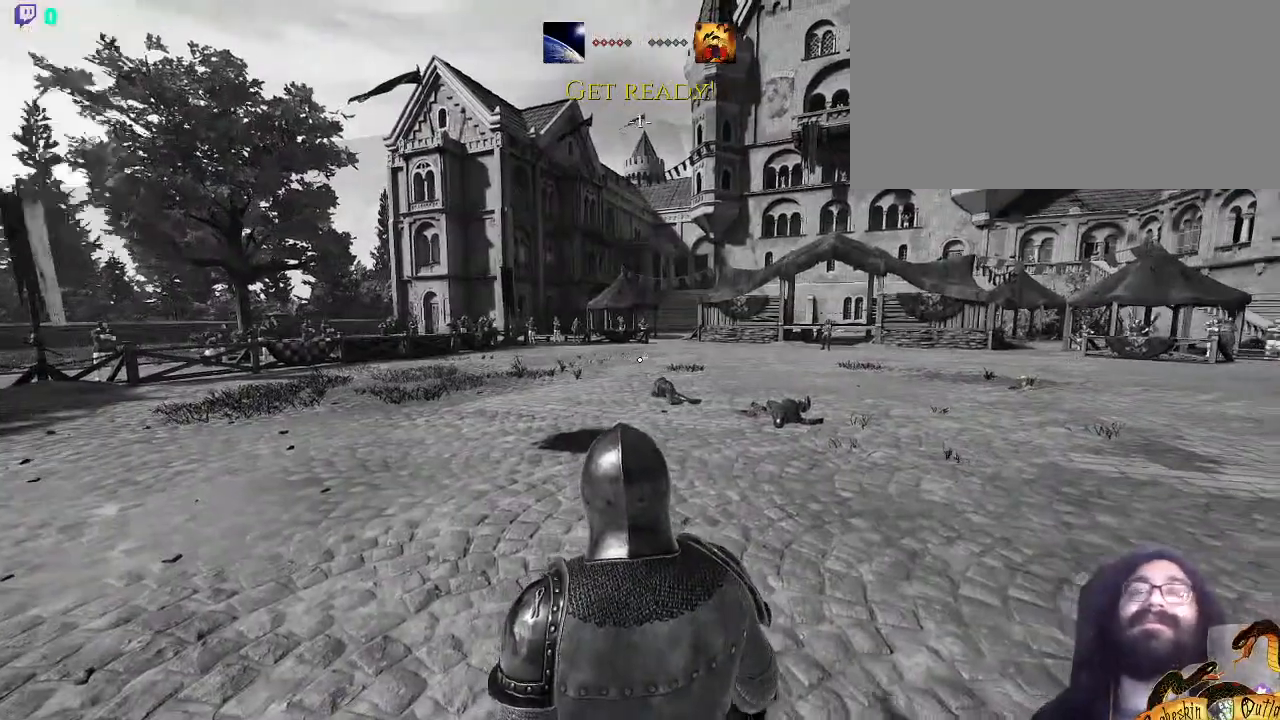
{"keys": ["1", "shift_l", "w"], "mouse": [], "events": [[33, "1", "up"], [33, "x", "down"], [200, "1", "down"], [200, "x", "up"], [333, "1", "up"], [333, "x", "down"], [467, "1", "down"], [467, "x", "up"]]}
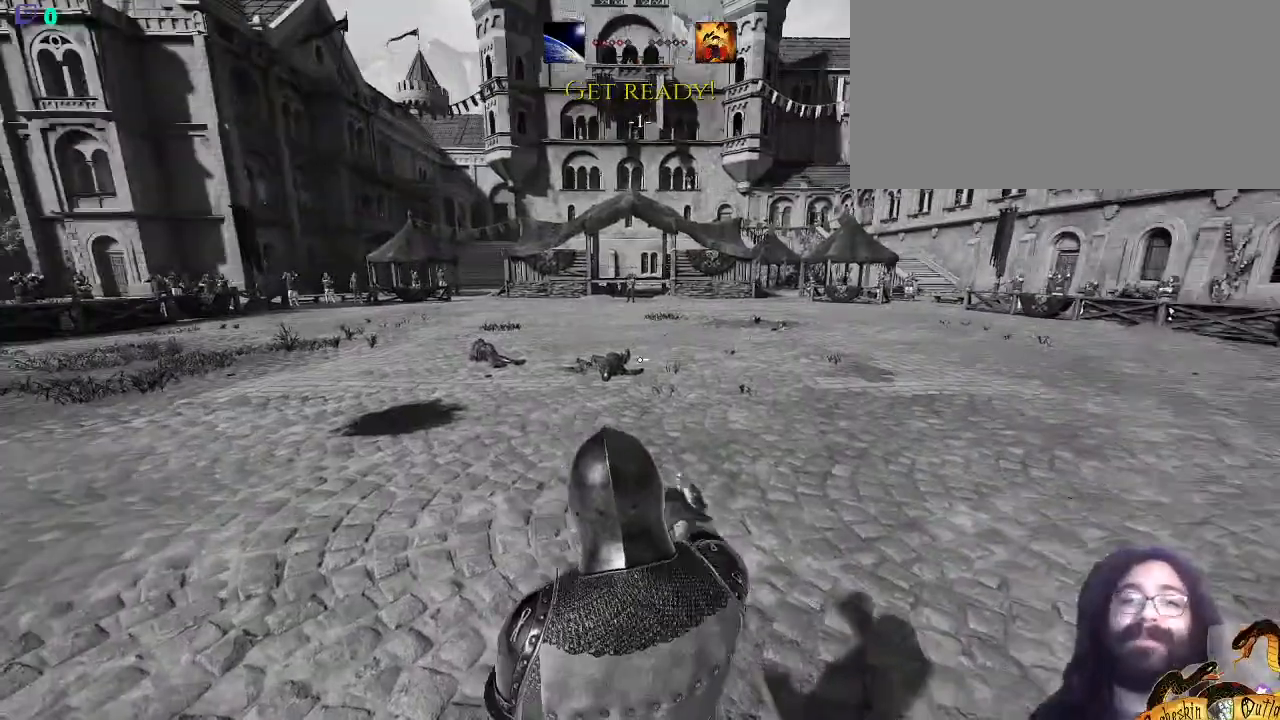
{"keys": ["w"], "mouse": [], "events": [[100, "1", "up"], [100, "x", "down"], [200, "1", "down"], [267, "x", "up"], [400, "1", "up"], [467, "shift_l", "up"]]}
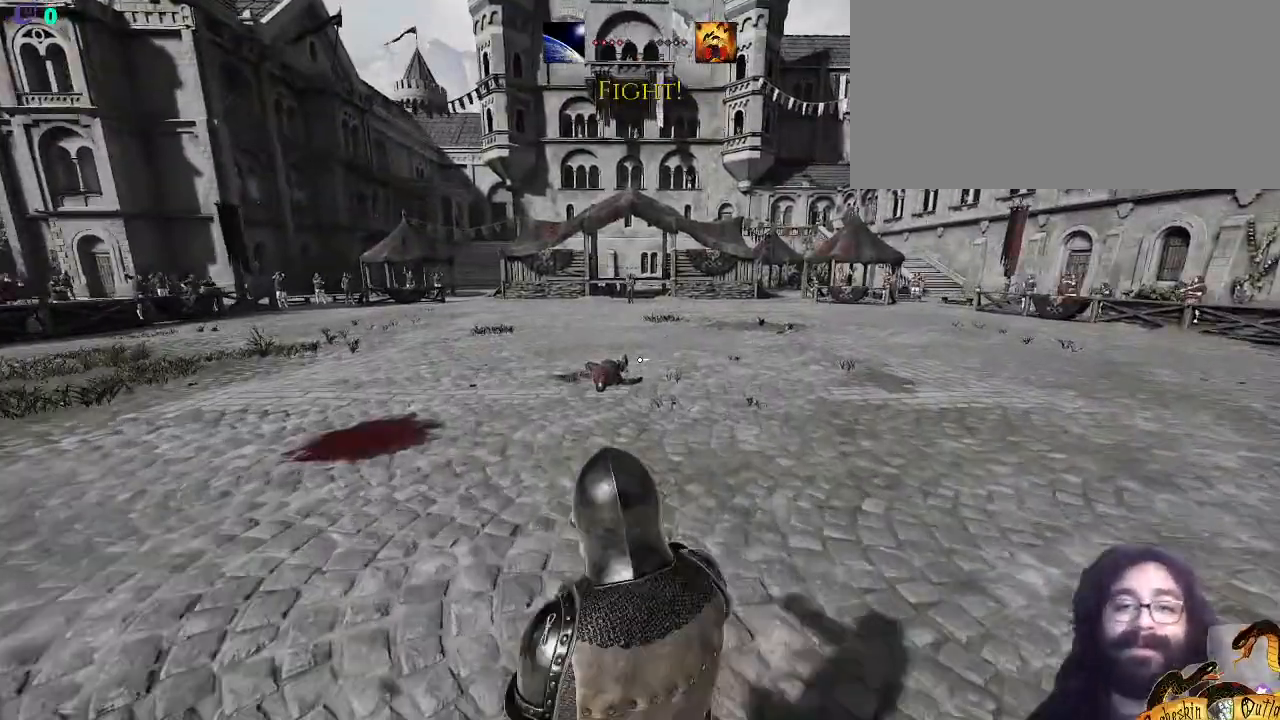
{"keys": ["shift_l", "w"], "mouse": [], "events": [[133, "shift_l", "down"]]}
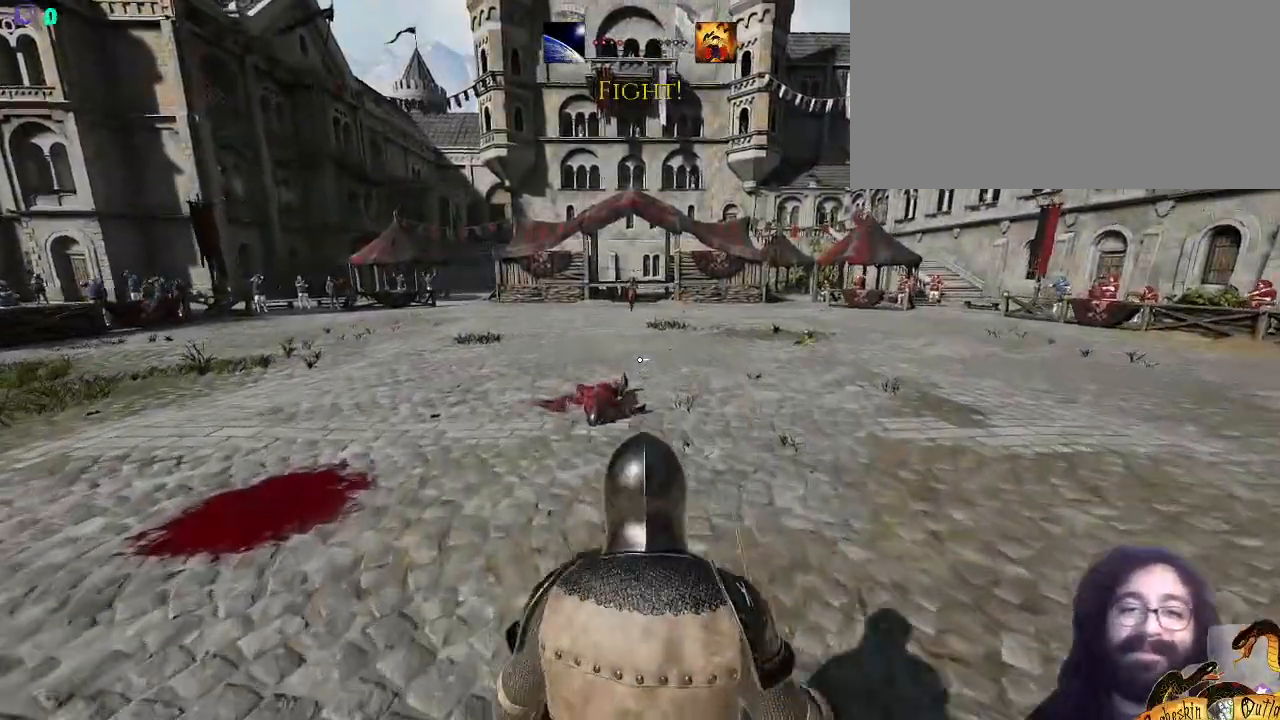
{"keys": ["shift_l", "w"], "mouse": []}